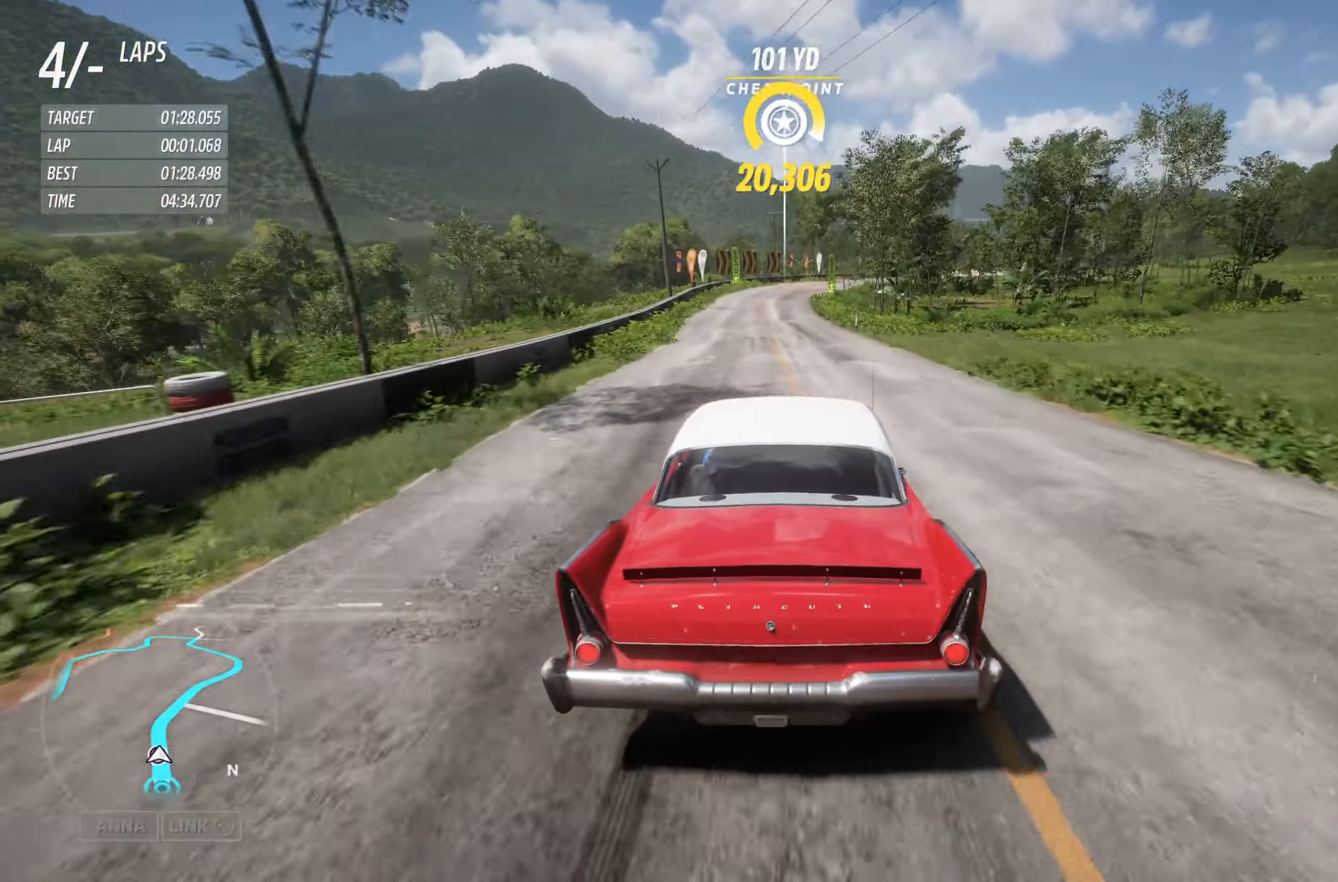
Gameplay with a controller (Xbox layout); each line is a JSON object with the inputs held at the frame after it. "events" lists button and stick changes between this image and that frame as [ms after this image, input, new state], when the widget could be followed in between.
{"buttons": ["X", "L2"], "left_stick": "center", "right_stick": "center", "events": [[117, "left_stick", "center"], [467, "X", "down"]]}
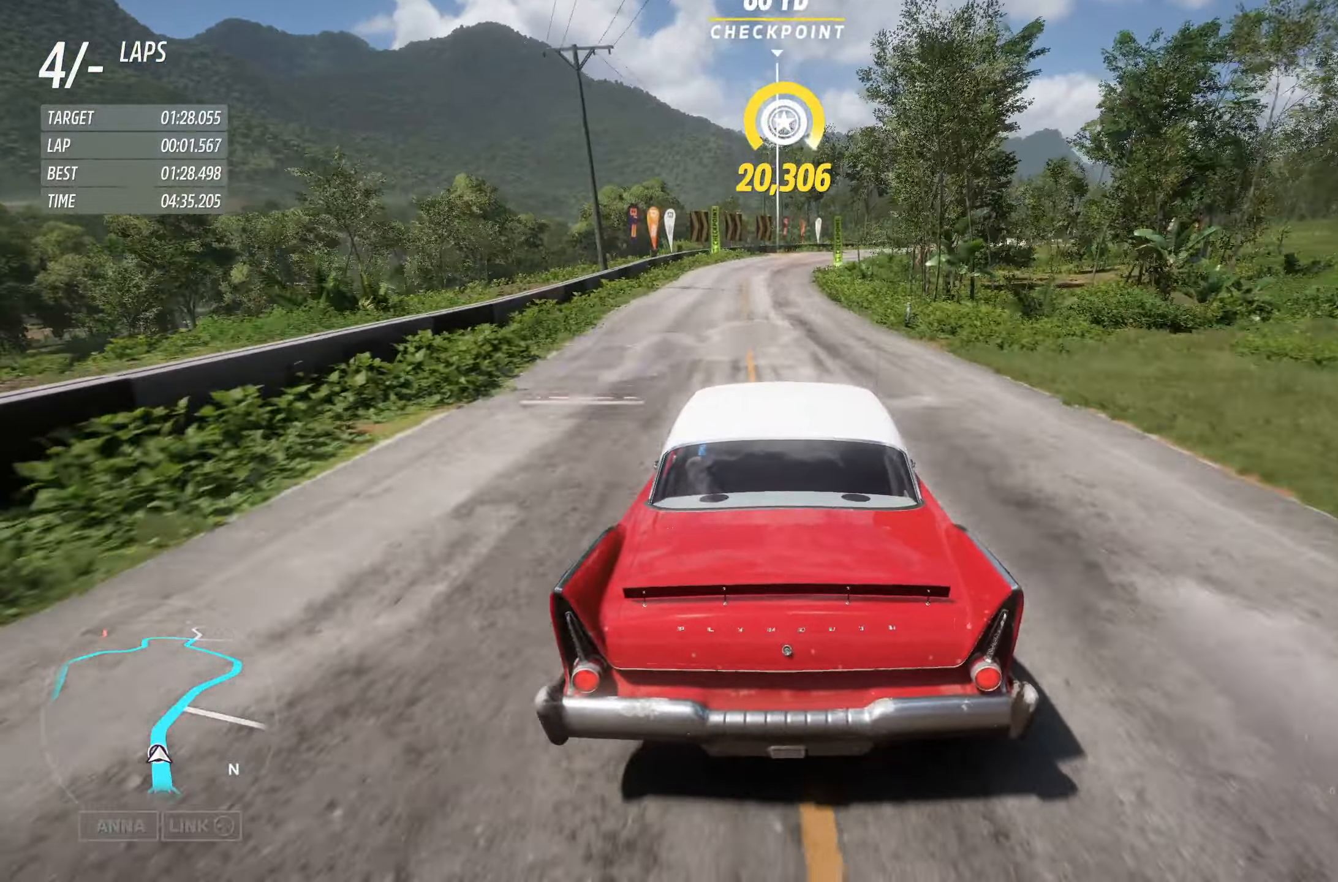
{"buttons": ["L2"], "left_stick": "center", "right_stick": "center", "events": [[50, "X", "up"], [234, "left_stick", "right"], [400, "left_stick", "center"]]}
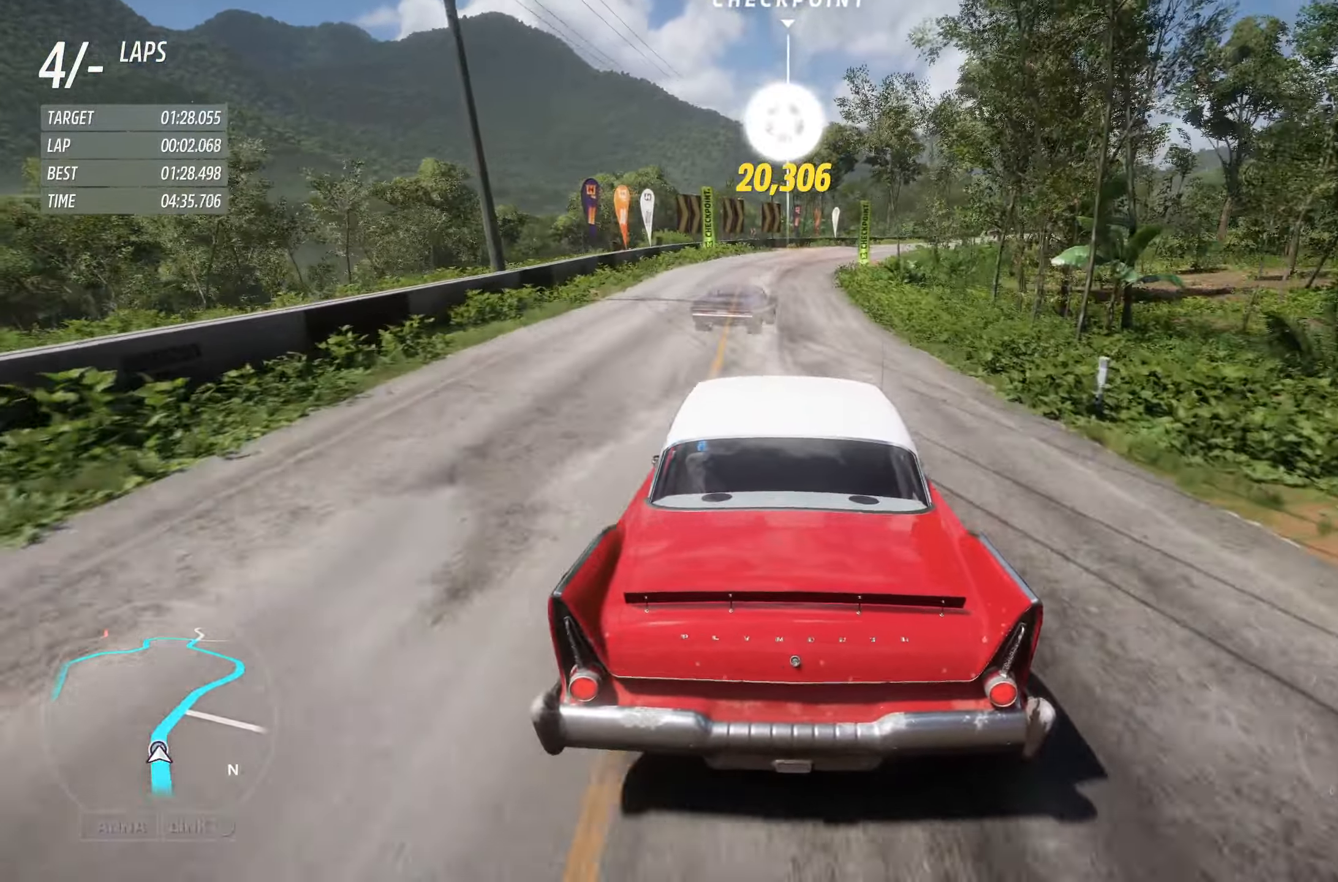
{"buttons": ["L2"], "left_stick": "center", "right_stick": "center", "events": []}
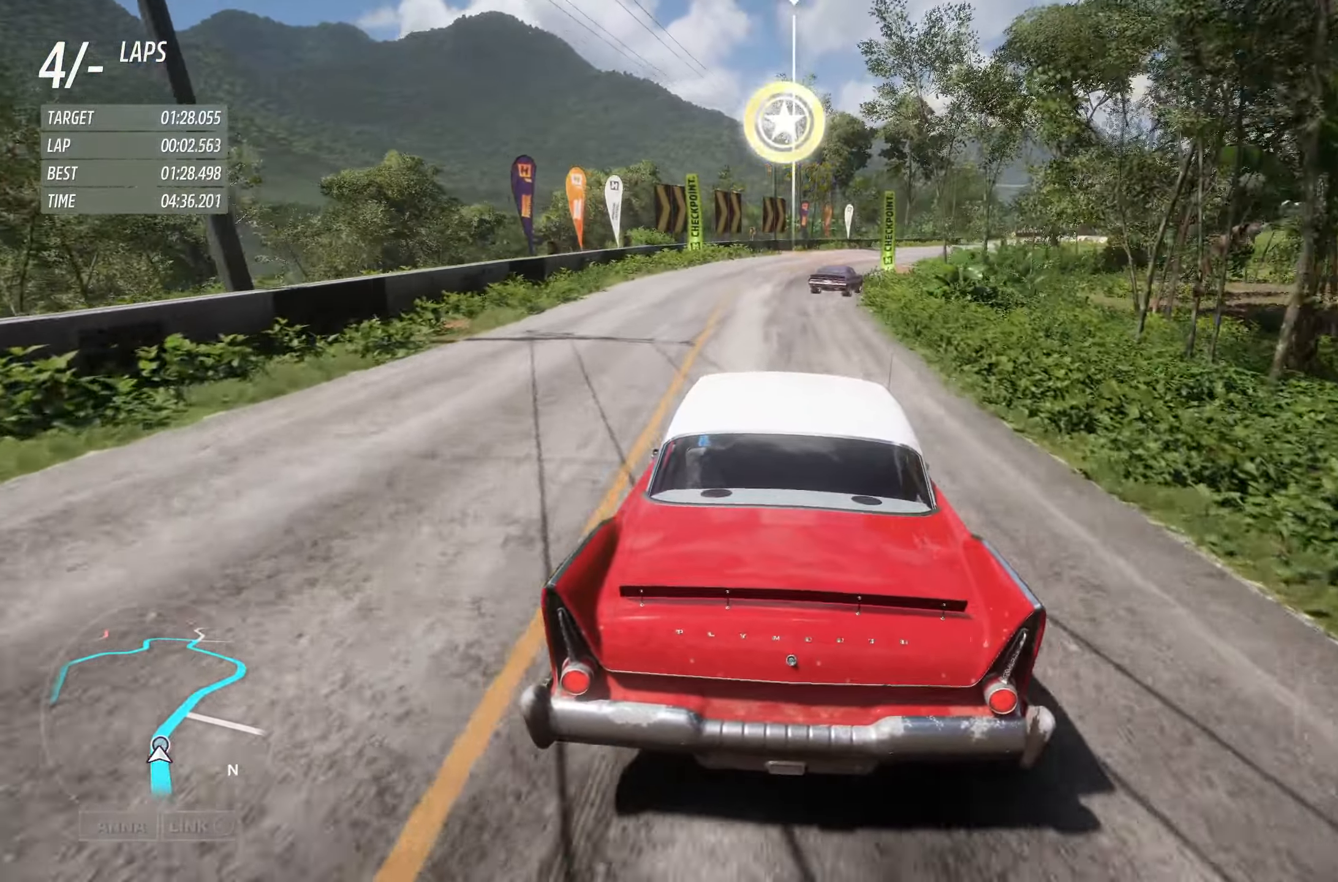
{"buttons": ["L2"], "left_stick": "center", "right_stick": "center", "events": [[50, "left_stick", "right"], [217, "left_stick", "center"]]}
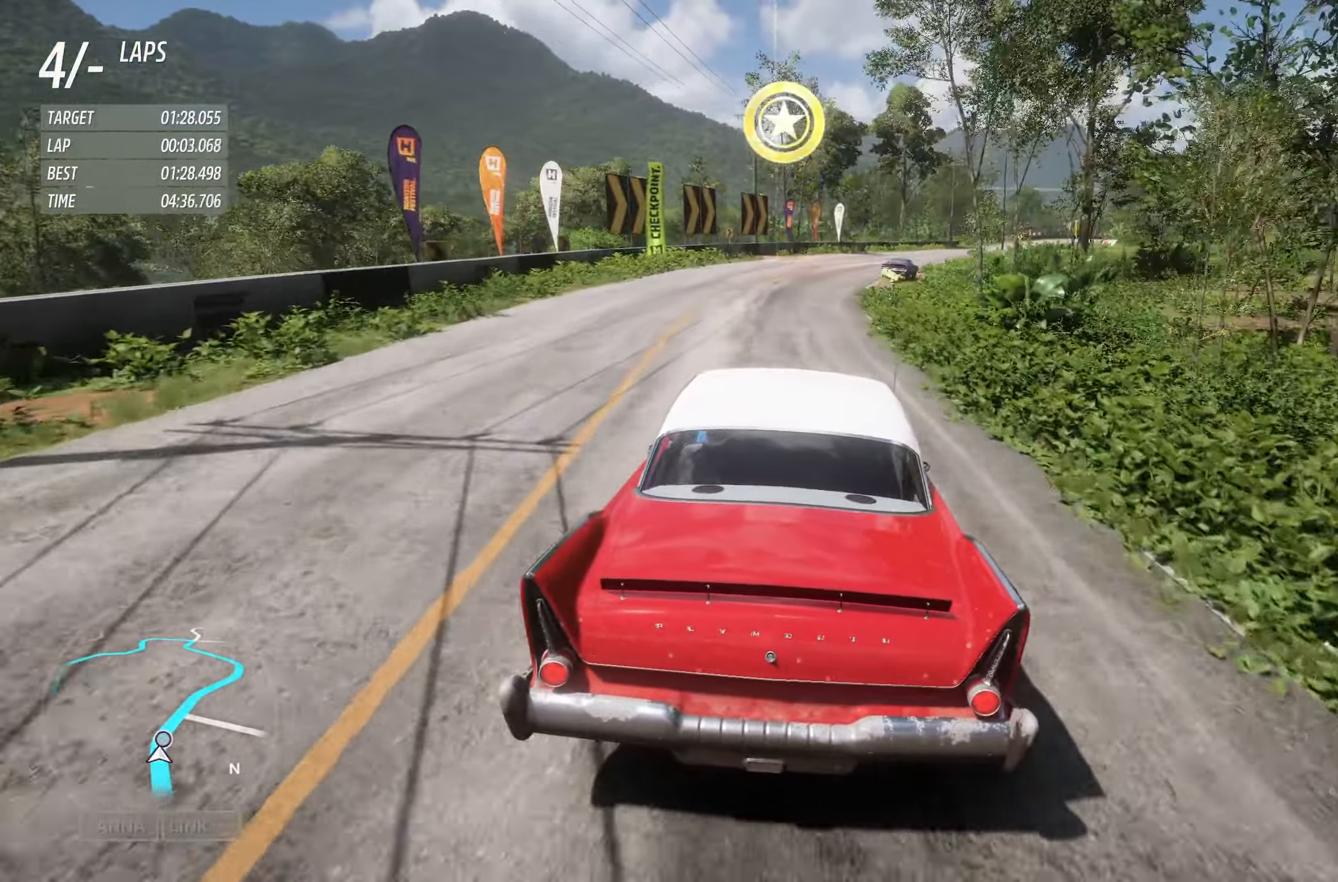
{"buttons": [], "left_stick": "center", "right_stick": "center", "events": [[150, "left_stick", "left"], [234, "START", "down"], [350, "START", "up"], [384, "left_stick", "center"], [500, "L2", "up"]]}
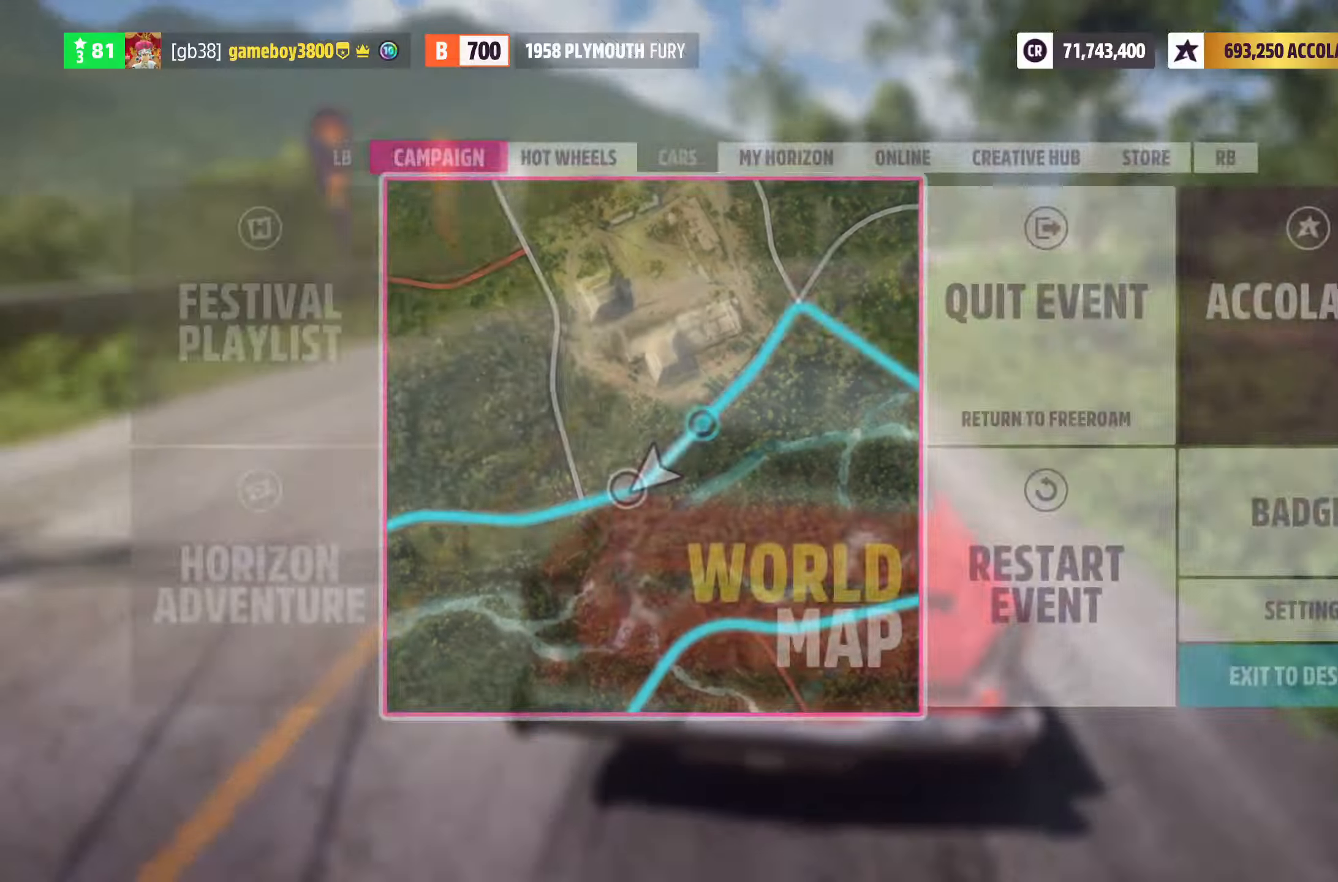
{"buttons": [], "left_stick": "center", "right_stick": "center", "events": [[300, "DPAD_RIGHT", "down"], [400, "DPAD_RIGHT", "up"]]}
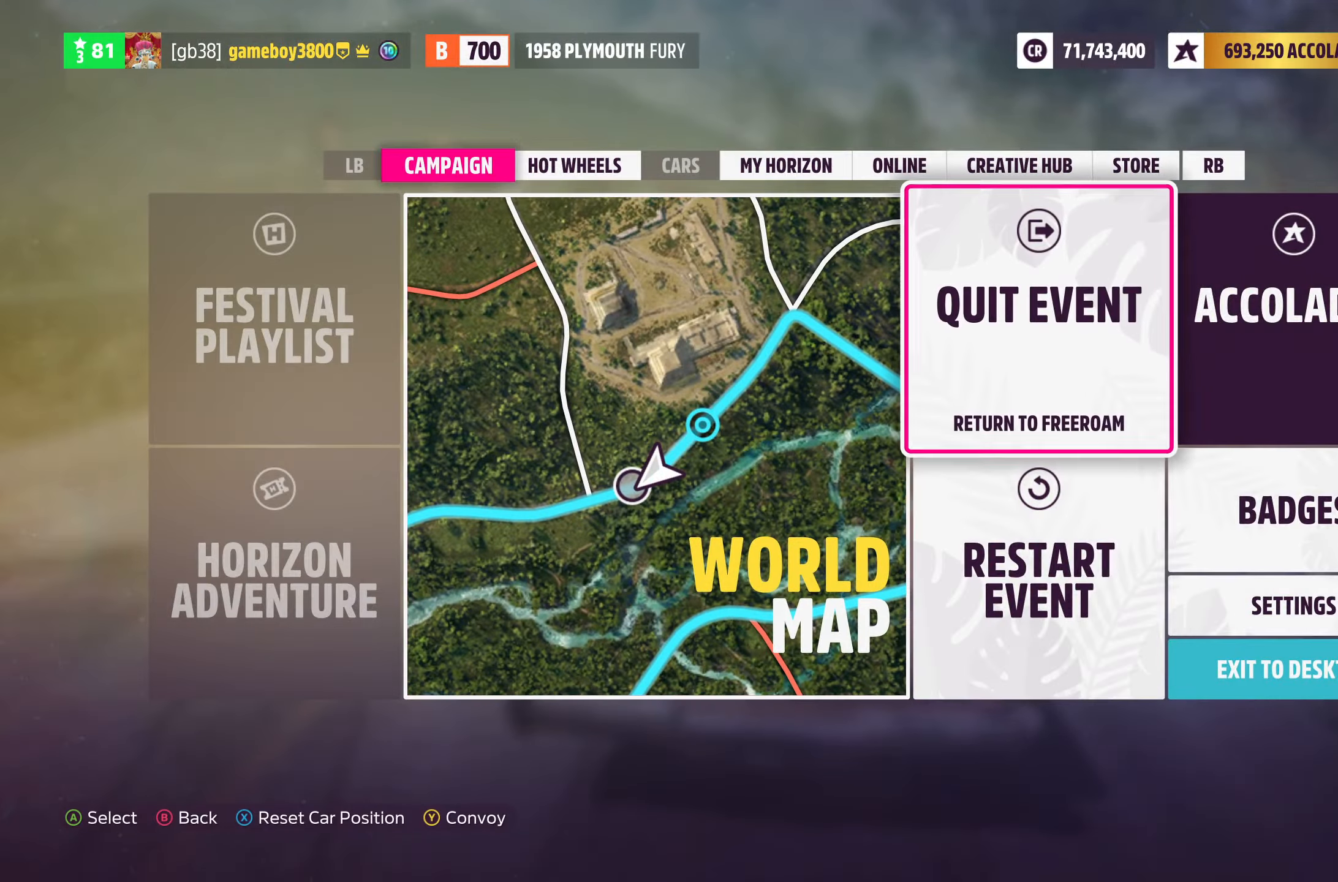
{"buttons": [], "left_stick": "center", "right_stick": "center", "events": [[50, "A", "down"], [134, "A", "up"]]}
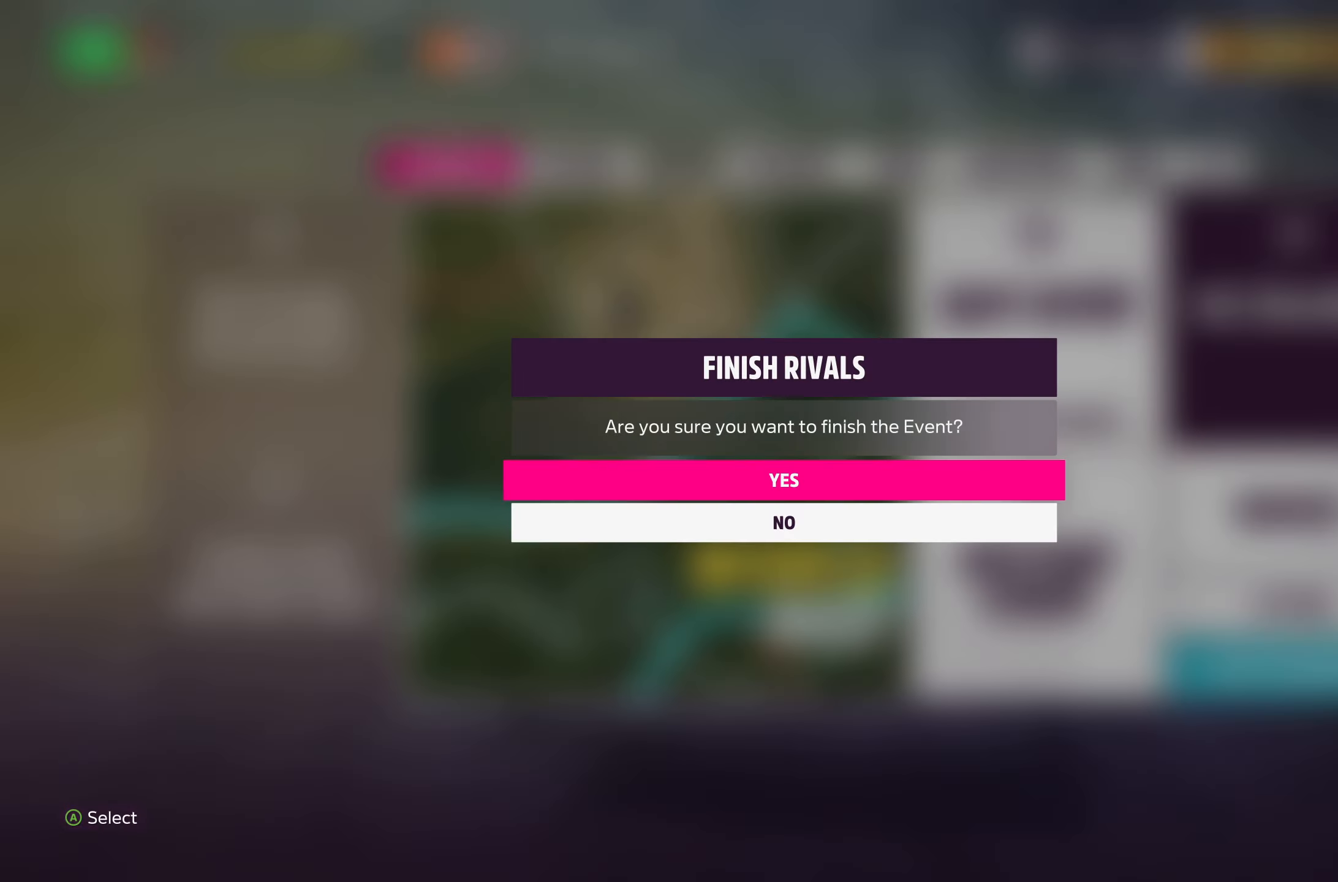
{"buttons": [], "left_stick": "center", "right_stick": "center", "events": [[267, "A", "down"], [317, "A", "up"]]}
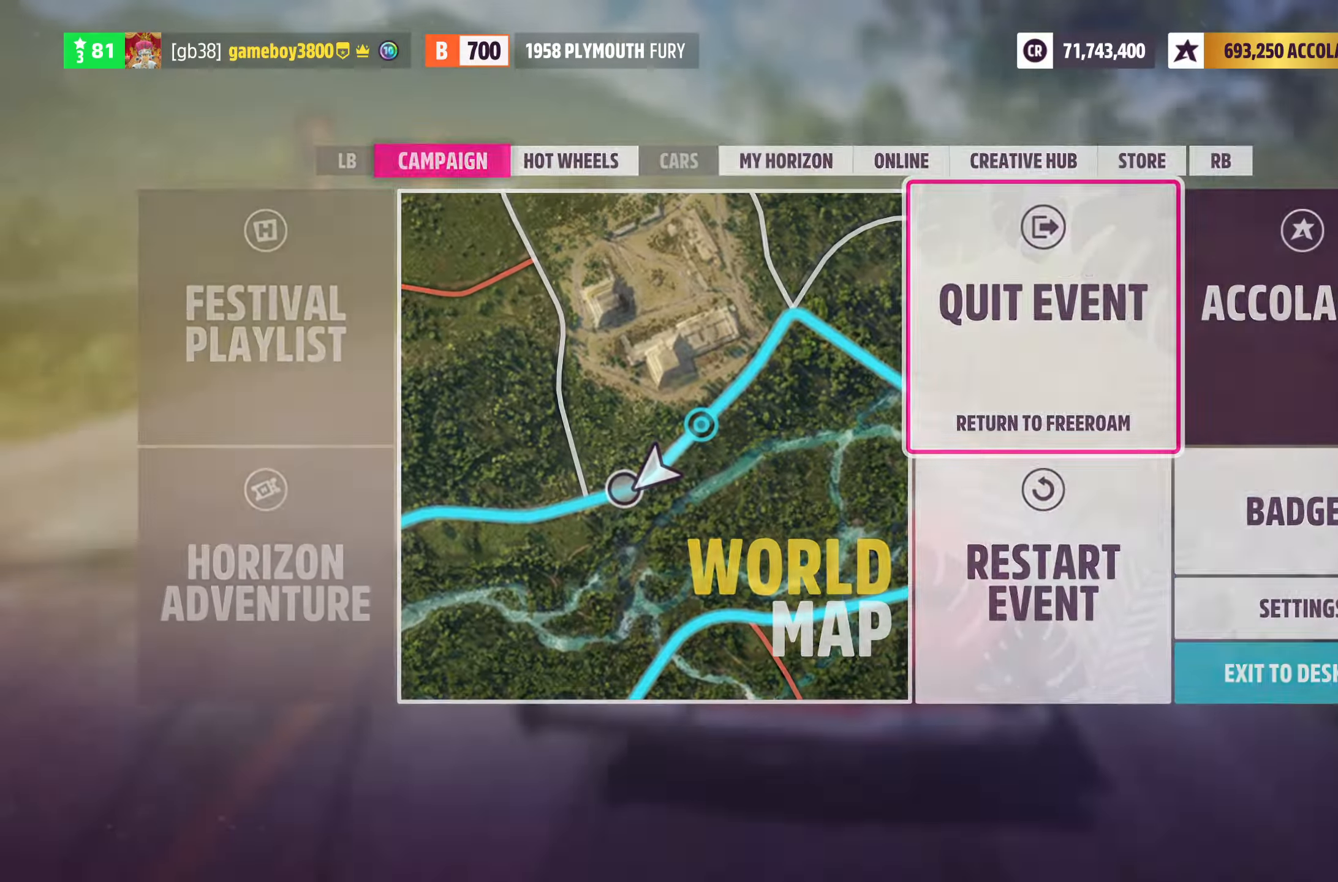
{"buttons": [], "left_stick": "center", "right_stick": "center", "events": []}
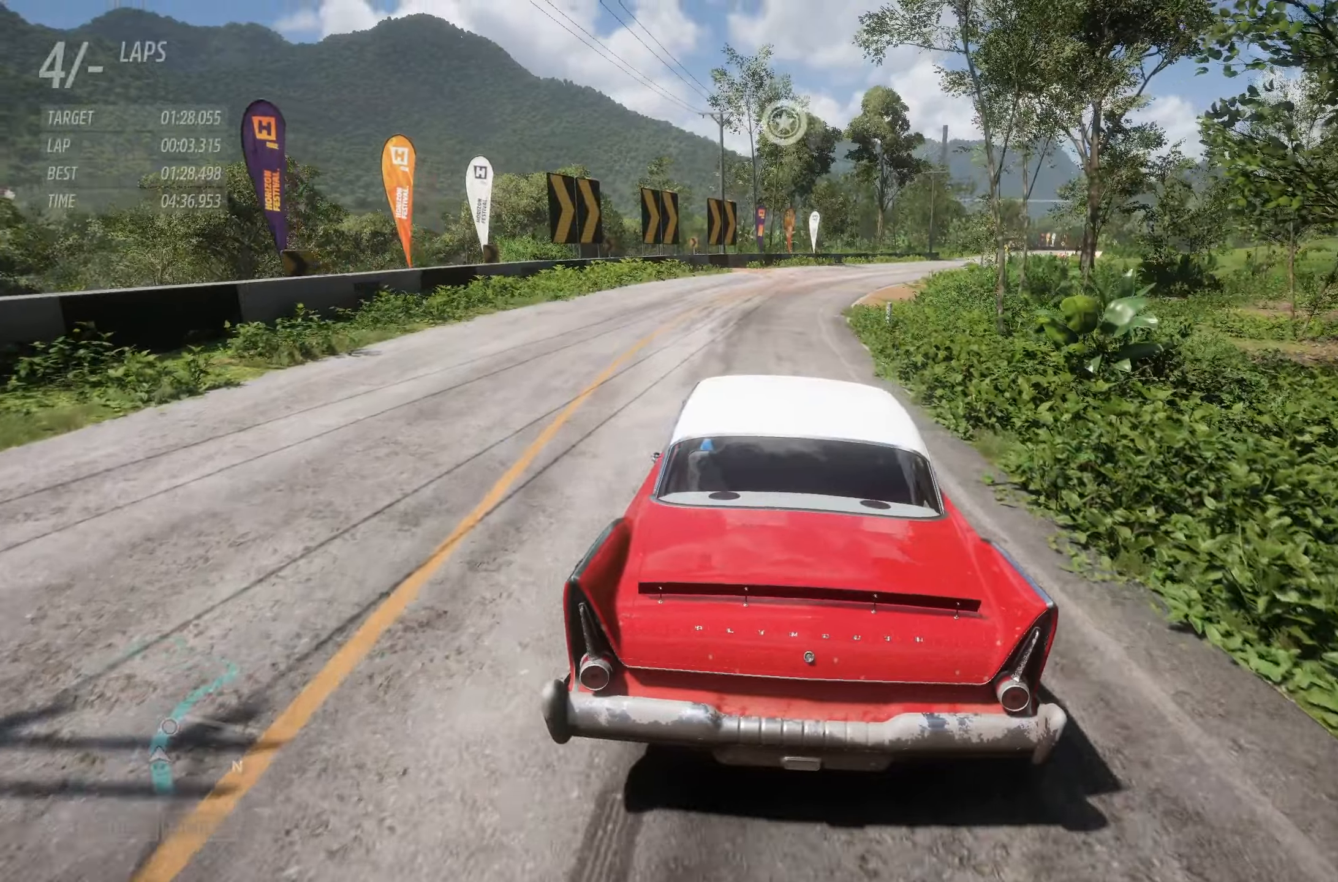
{"buttons": [], "left_stick": "center", "right_stick": "center", "events": []}
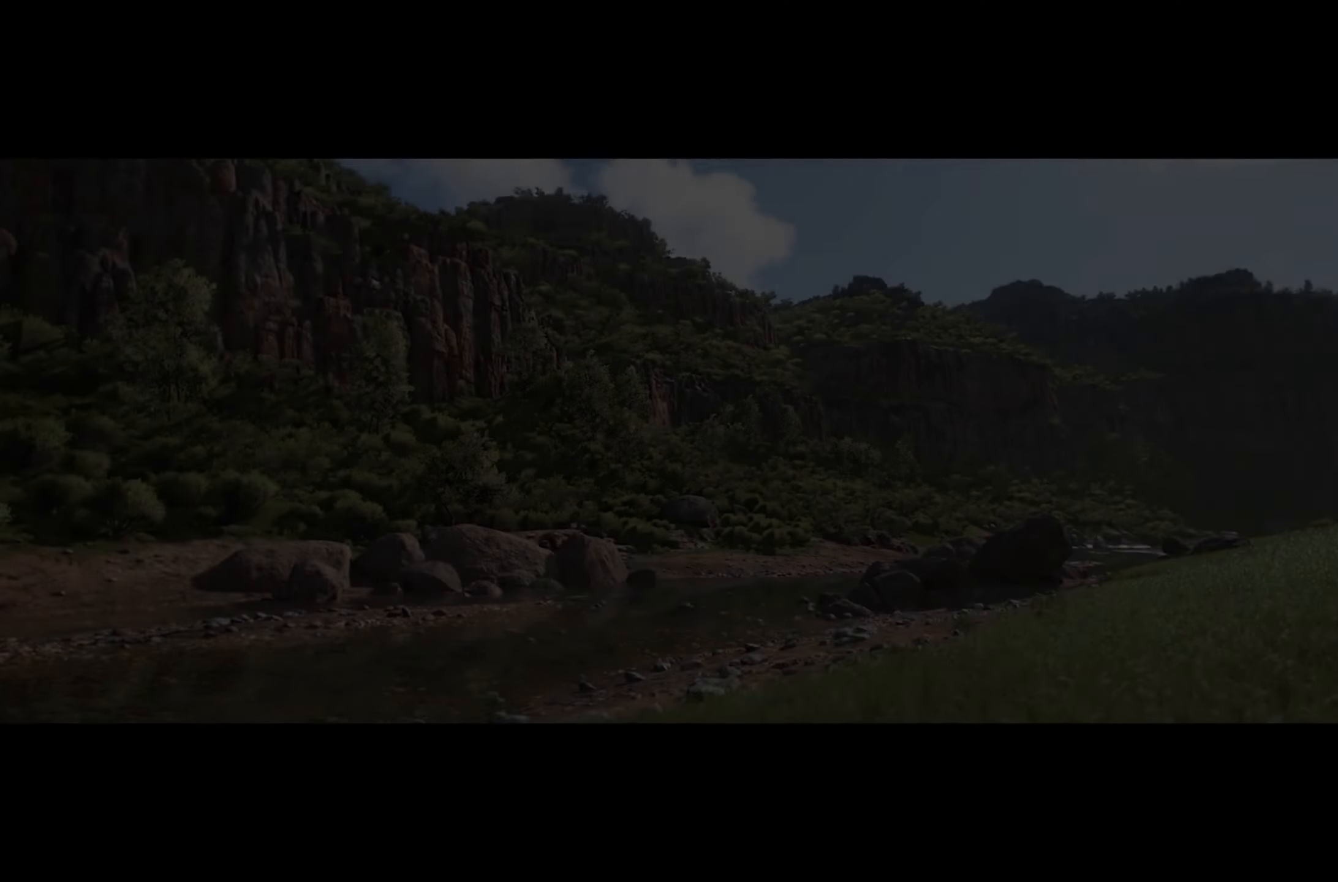
{"buttons": [], "left_stick": "center", "right_stick": "center", "events": []}
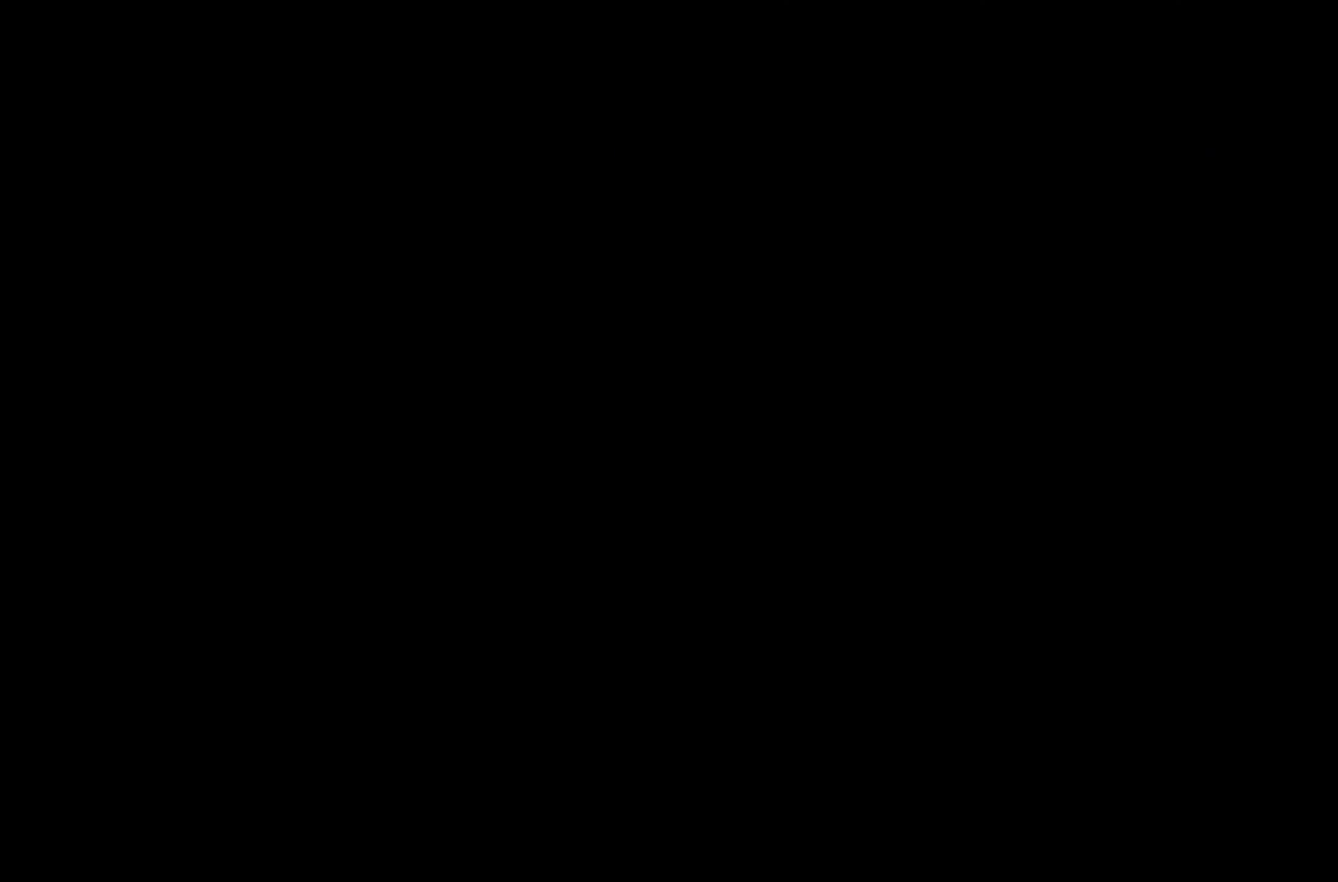
{"buttons": [], "left_stick": "center", "right_stick": "center", "events": []}
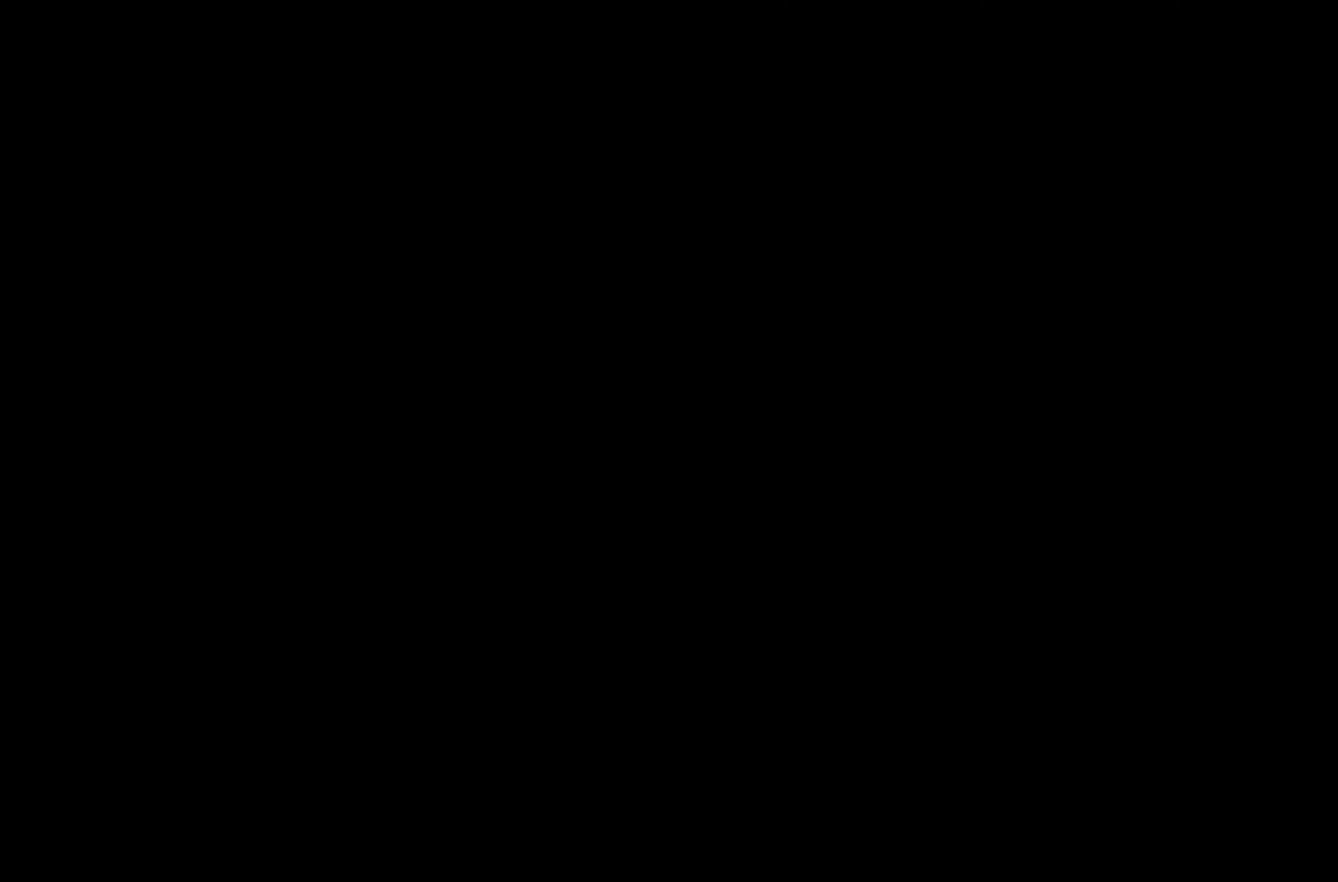
{"buttons": [], "left_stick": "center", "right_stick": "center", "events": []}
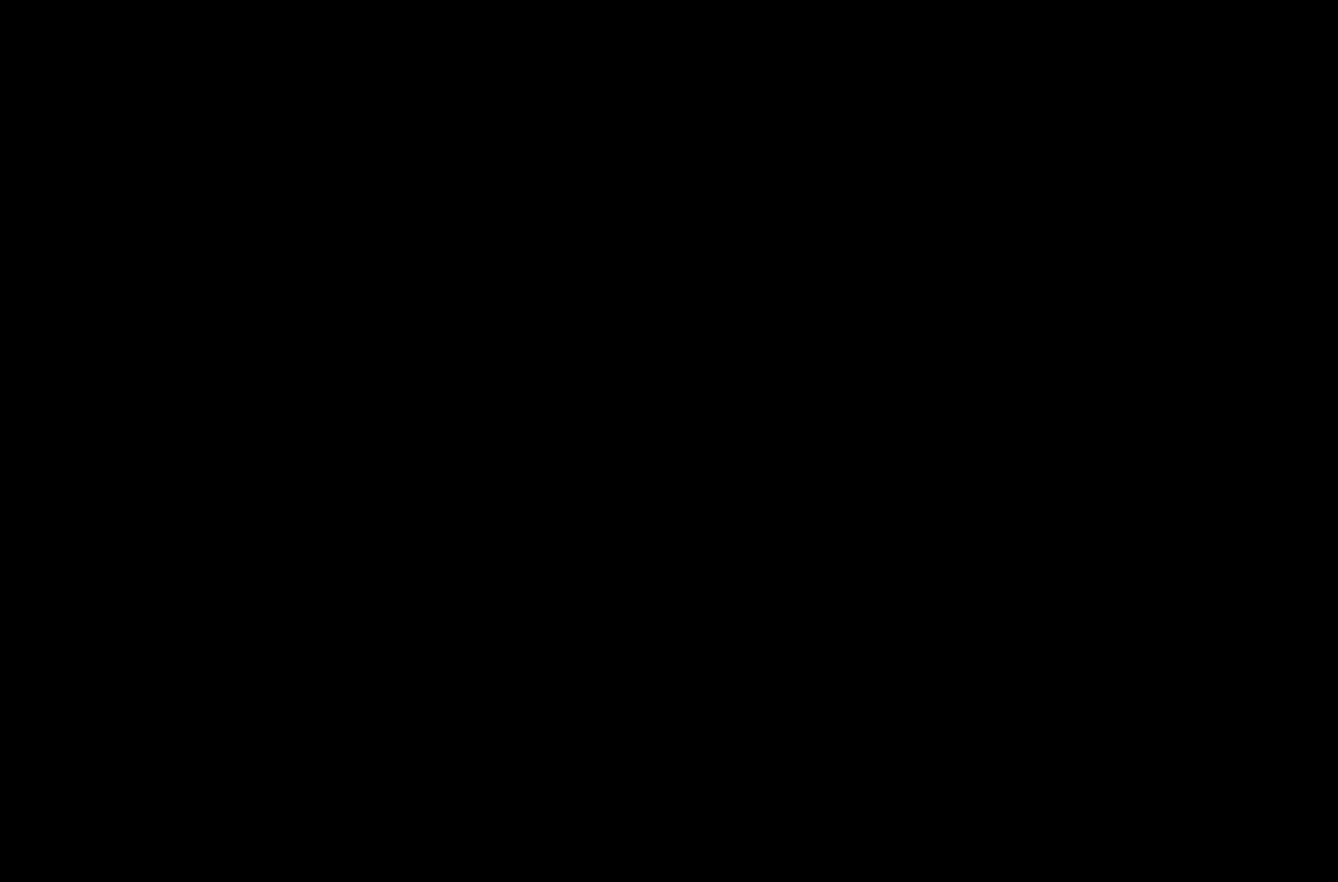
{"buttons": [], "left_stick": "center", "right_stick": "center", "events": []}
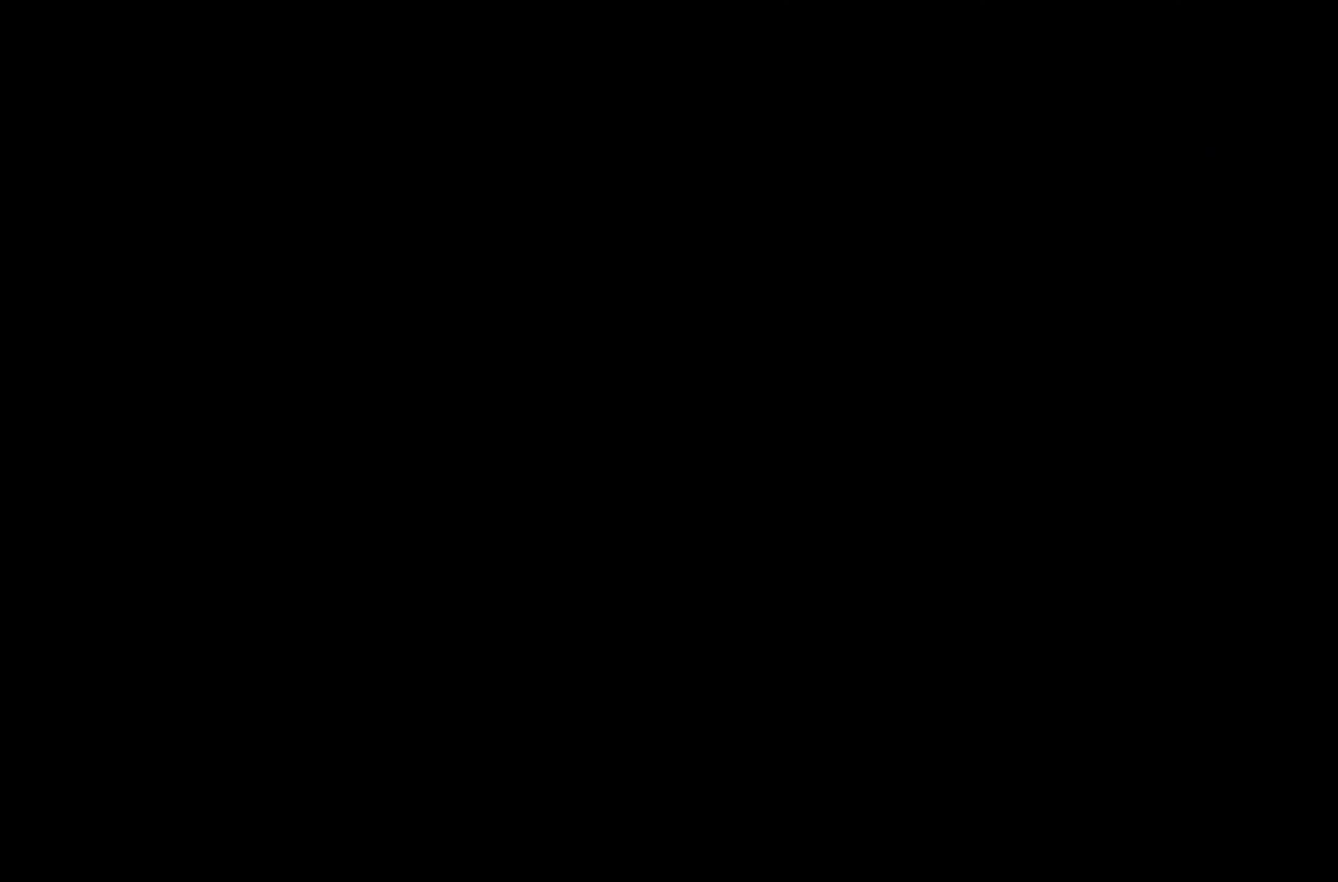
{"buttons": [], "left_stick": "center", "right_stick": "center", "events": []}
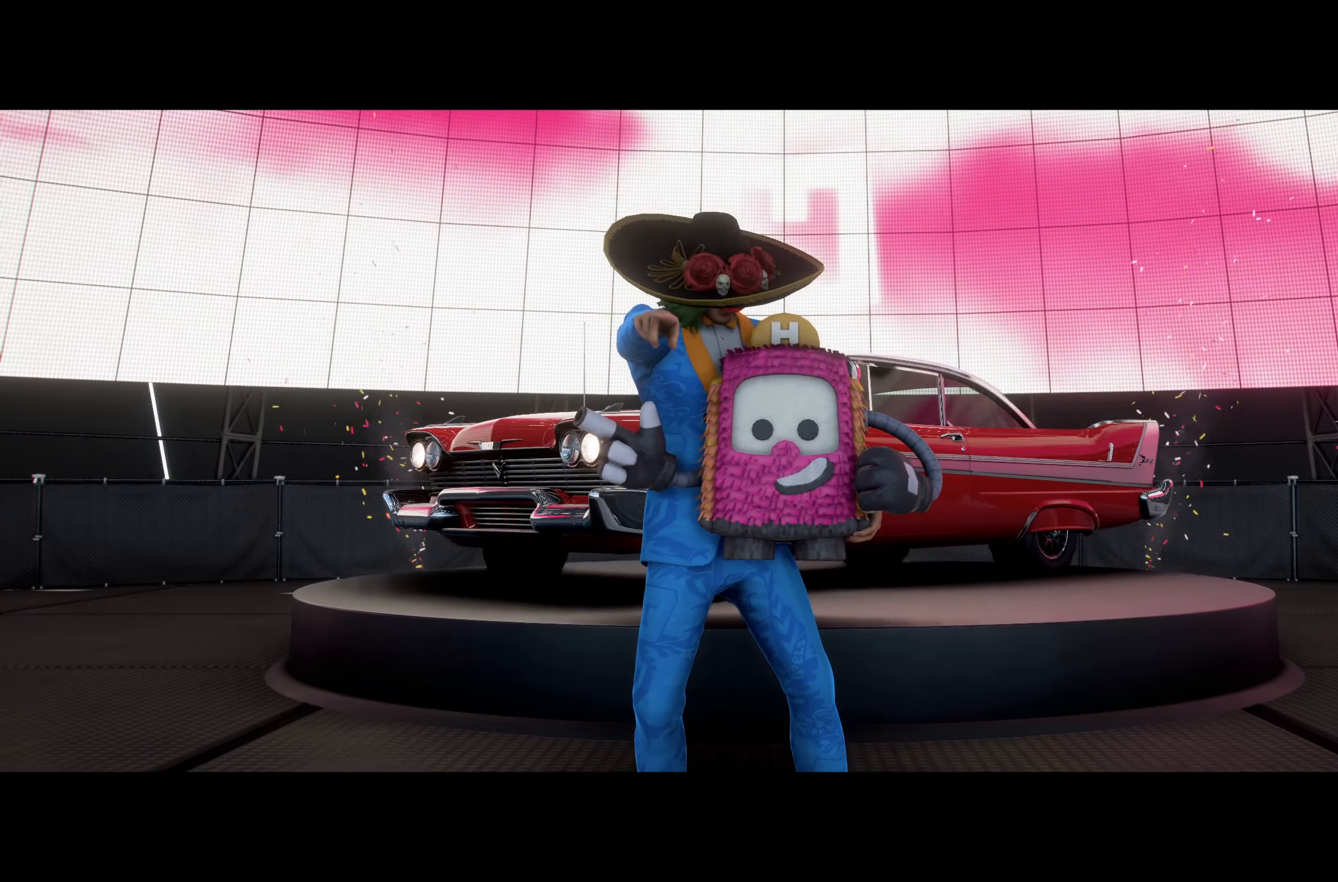
{"buttons": [], "left_stick": "center", "right_stick": "center", "events": []}
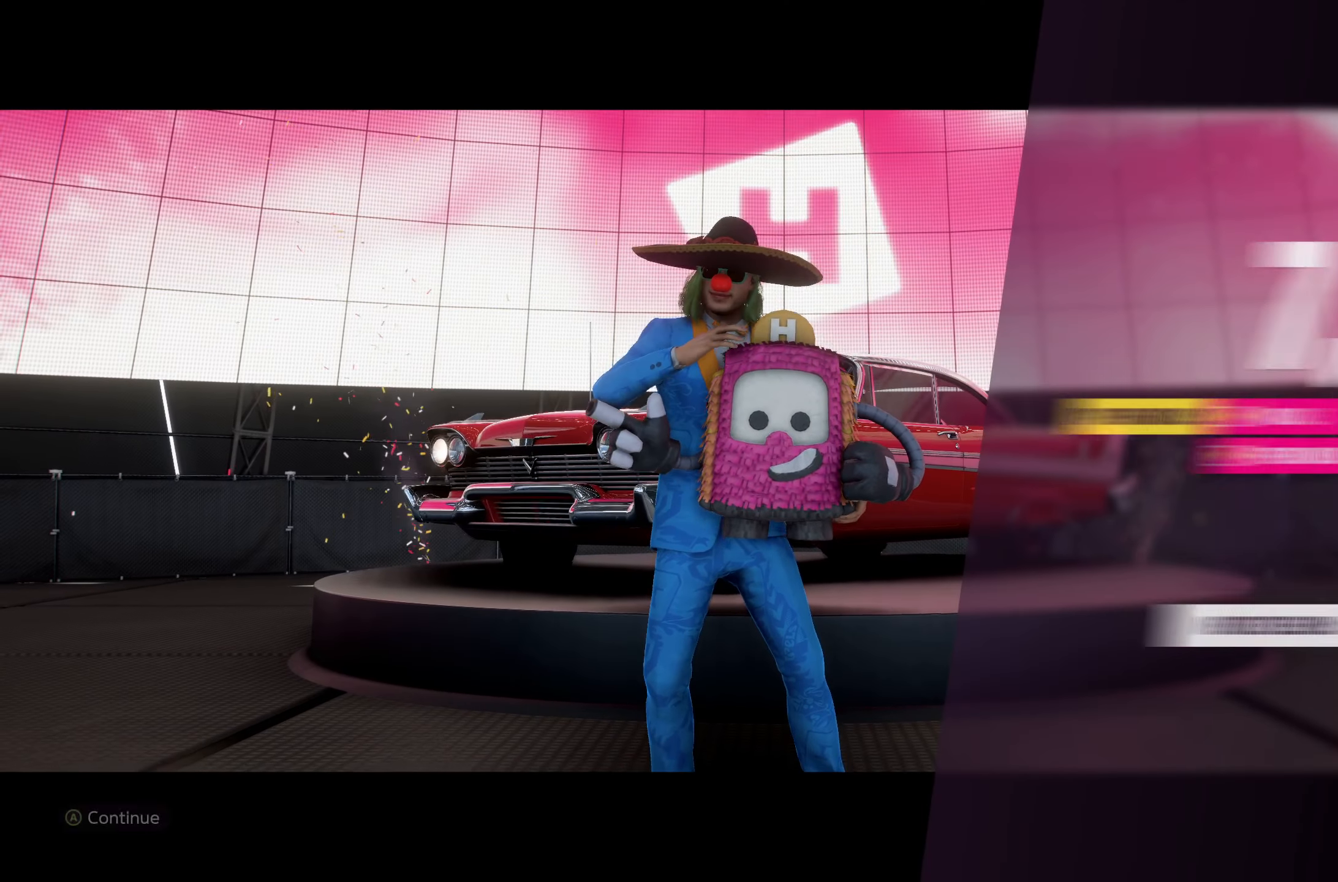
{"buttons": [], "left_stick": "center", "right_stick": "center", "events": []}
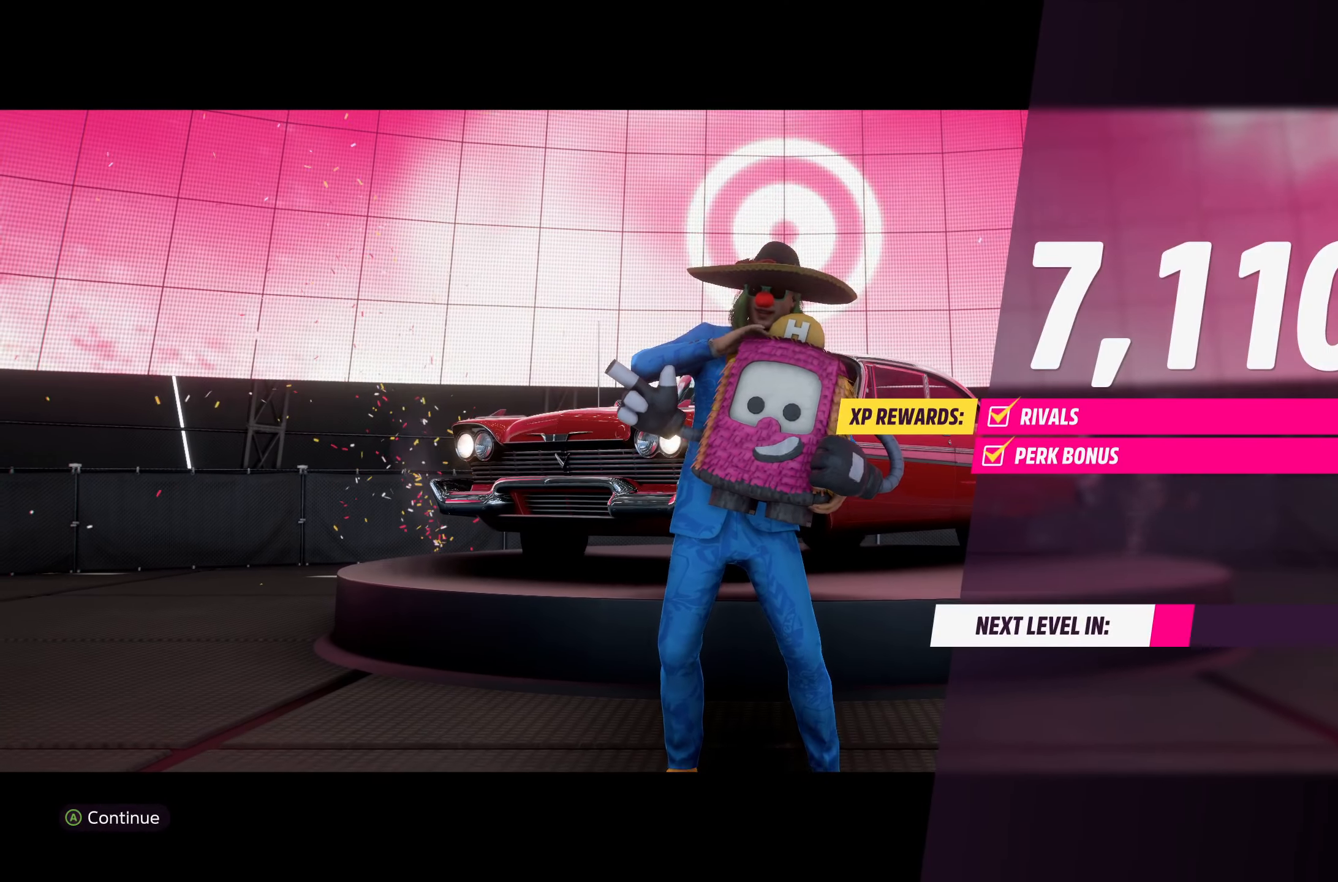
{"buttons": ["A"], "left_stick": "center", "right_stick": "center", "events": [[500, "A", "down"]]}
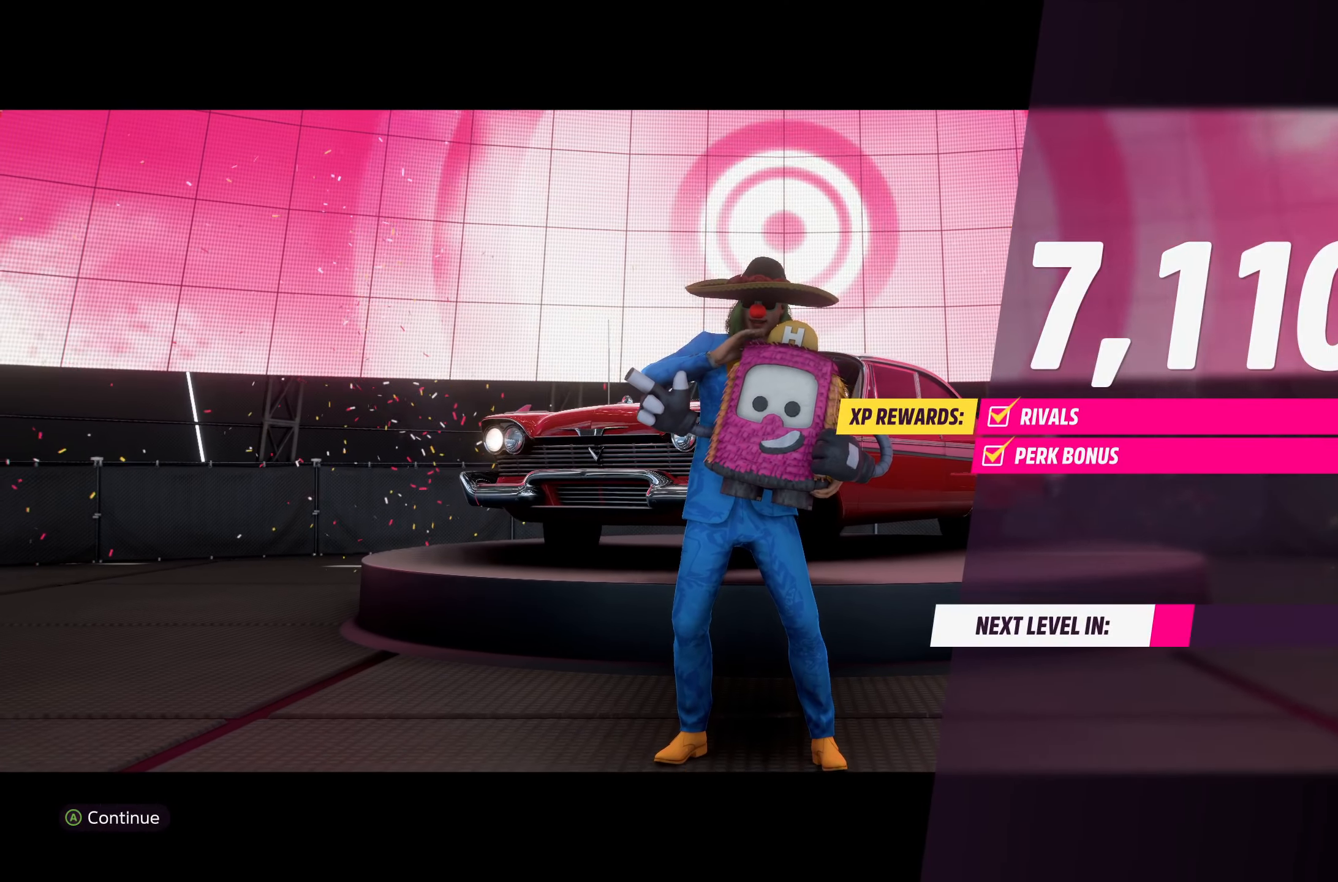
{"buttons": [], "left_stick": "center", "right_stick": "center", "events": [[133, "A", "up"], [367, "A", "down"], [467, "A", "up"]]}
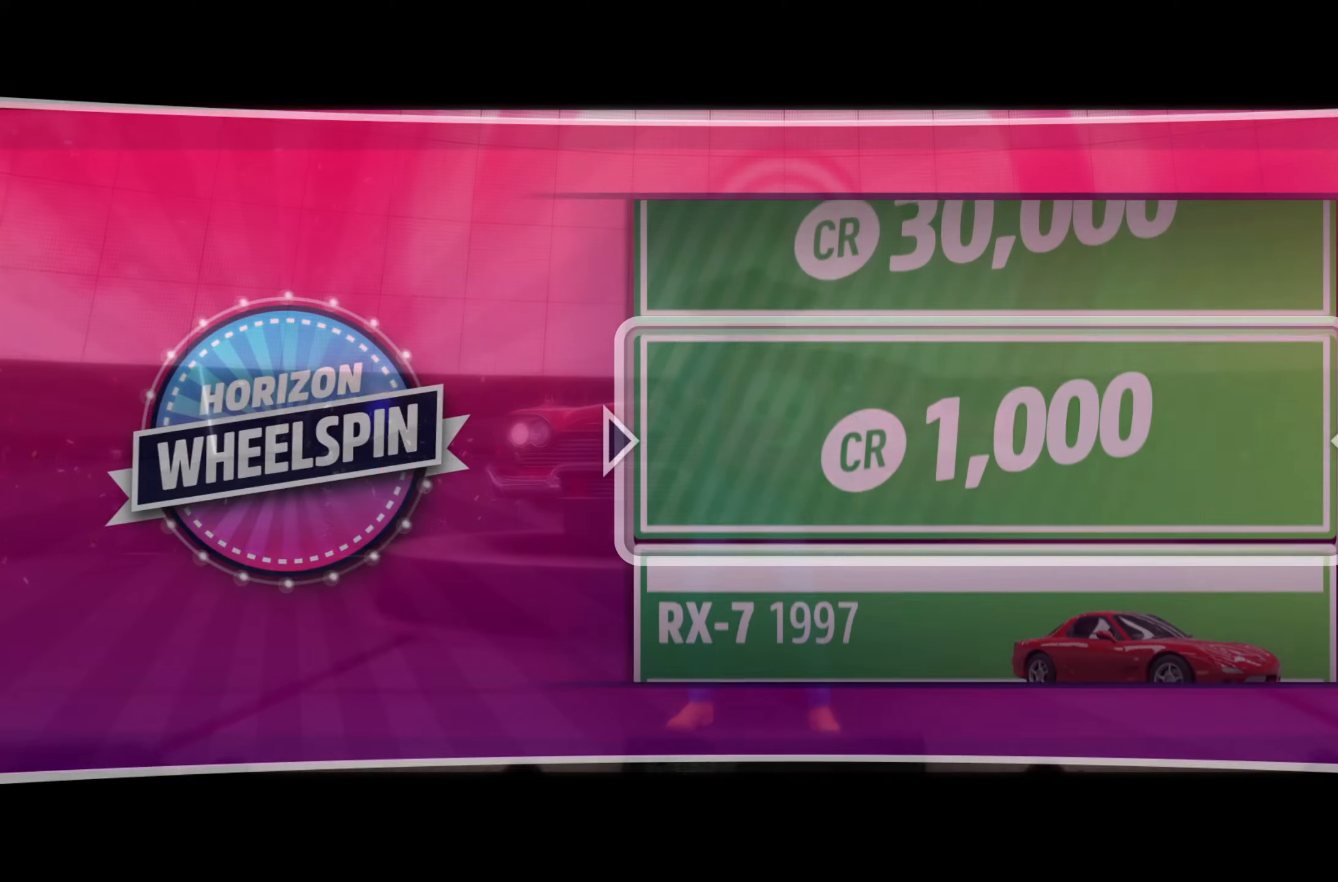
{"buttons": [], "left_stick": "center", "right_stick": "center", "events": [[150, "A", "down"], [217, "A", "up"]]}
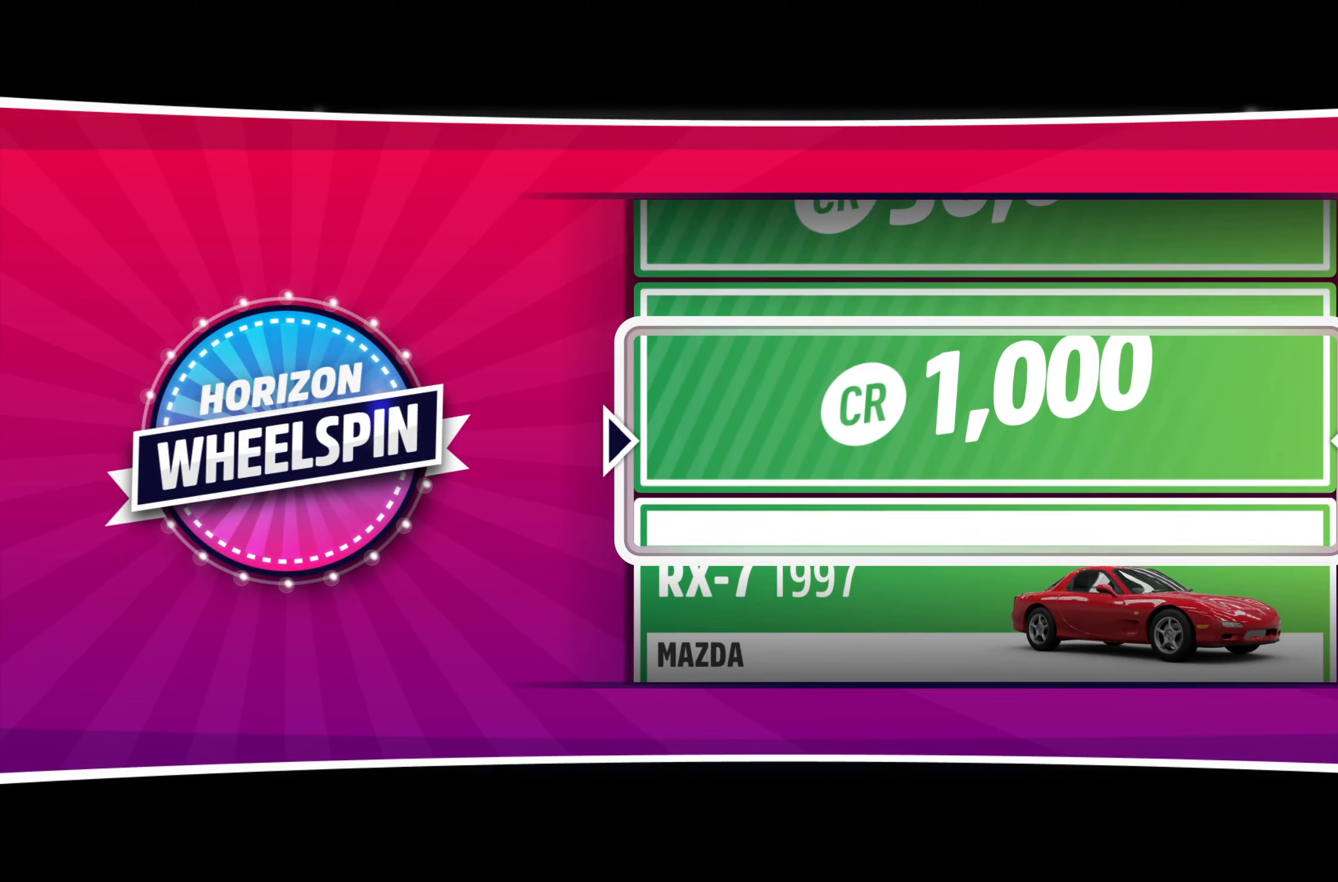
{"buttons": [], "left_stick": "center", "right_stick": "center", "events": [[150, "A", "down"], [250, "A", "up"]]}
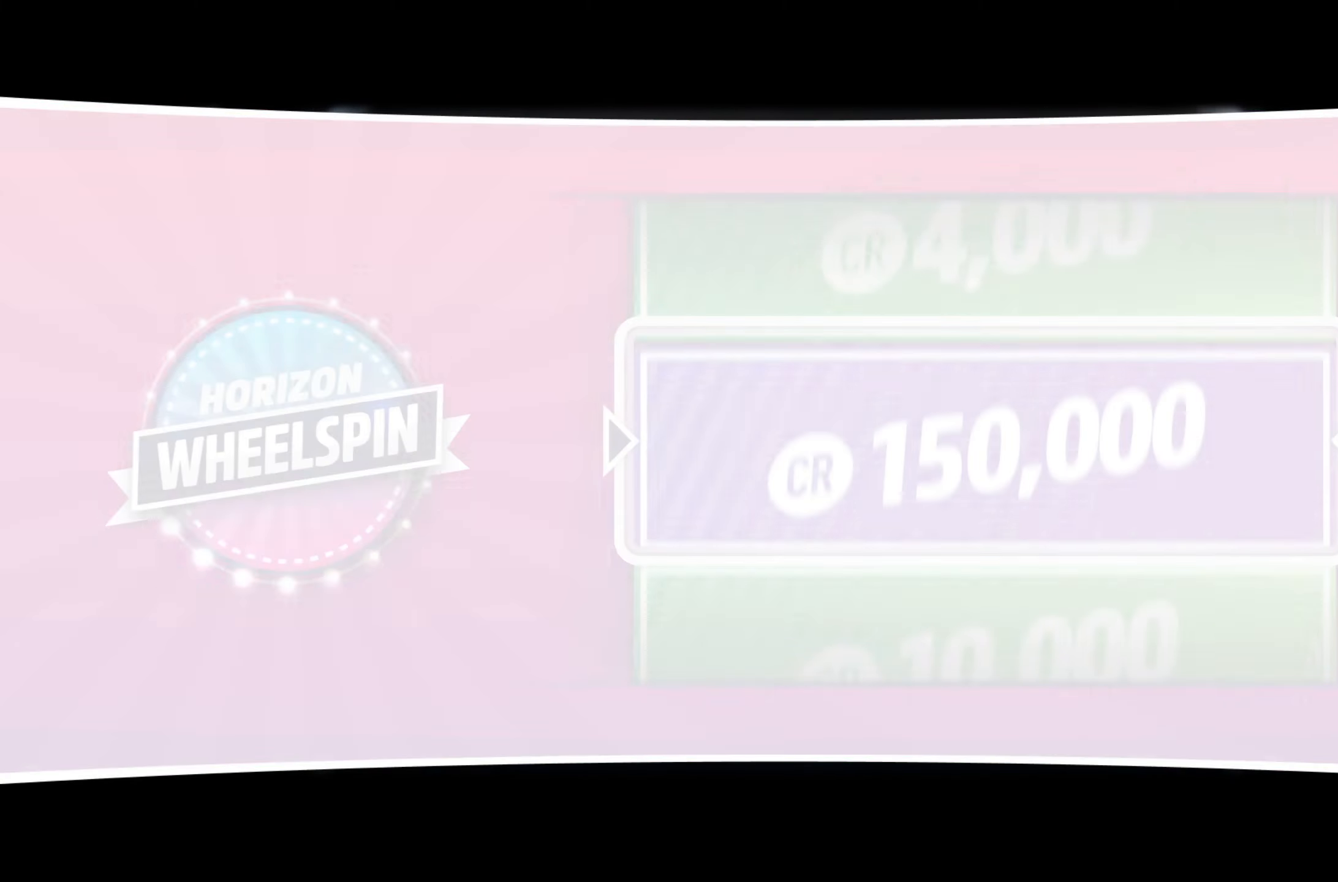
{"buttons": [], "left_stick": "center", "right_stick": "center", "events": []}
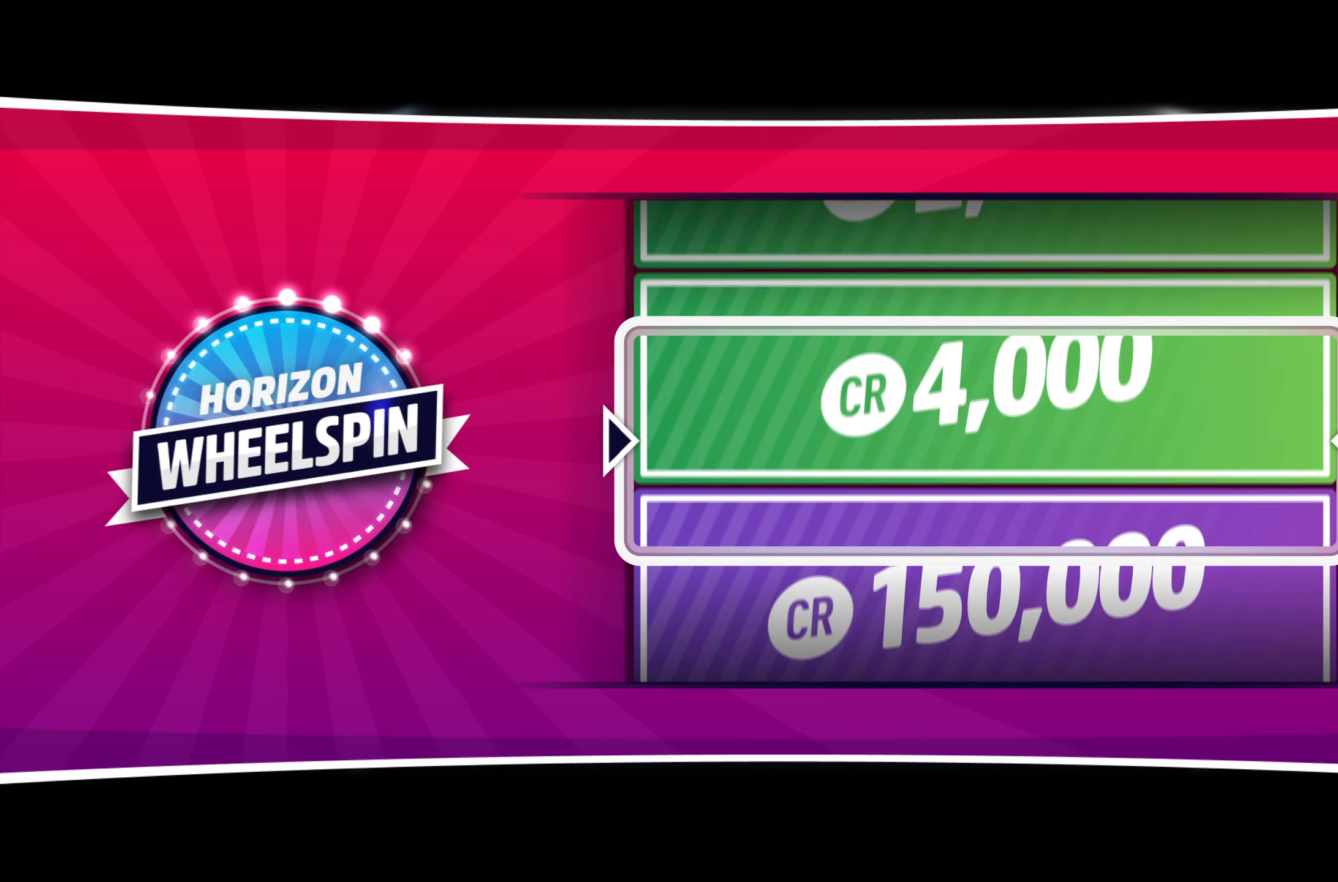
{"buttons": [], "left_stick": "center", "right_stick": "center", "events": []}
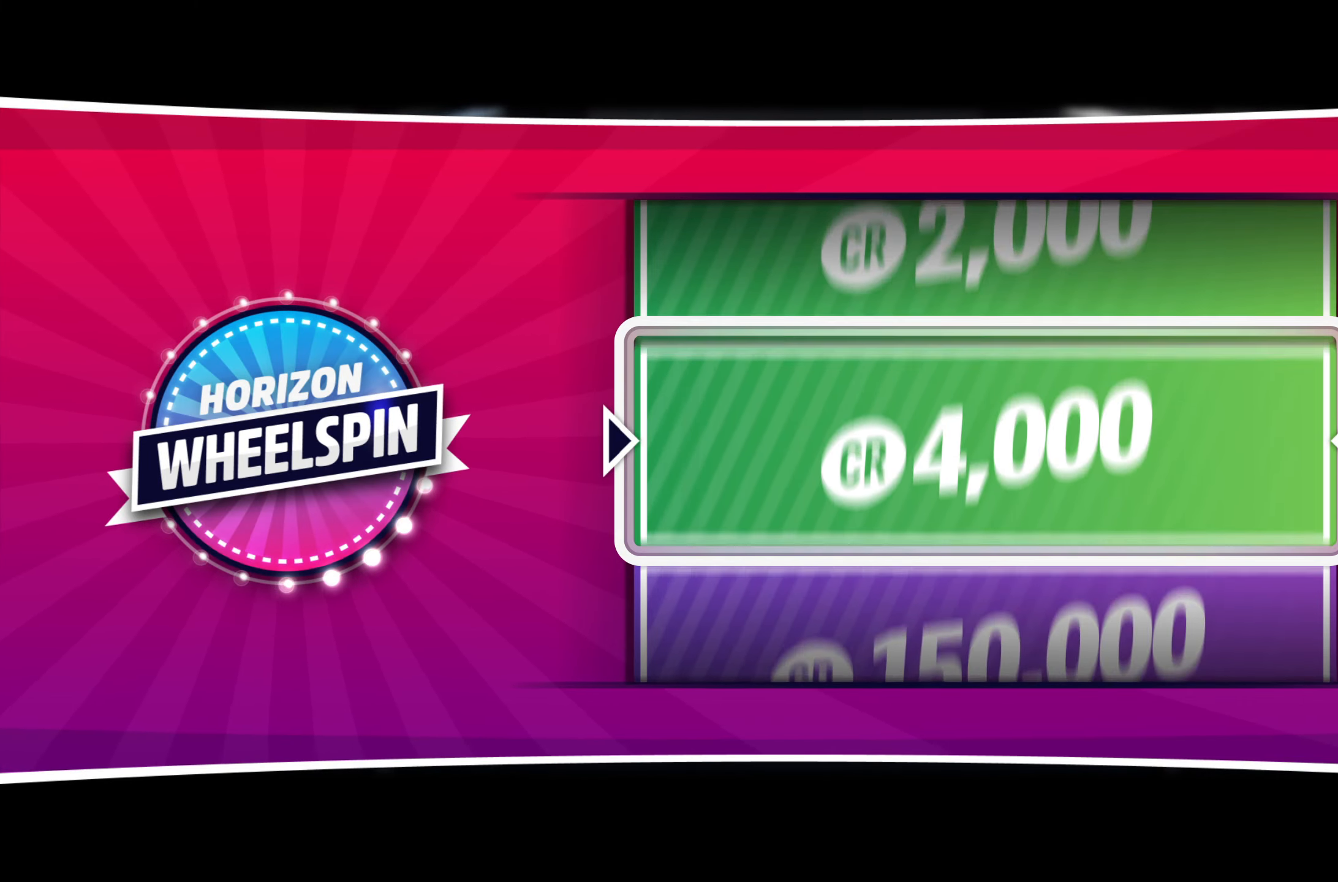
{"buttons": [], "left_stick": "center", "right_stick": "center", "events": []}
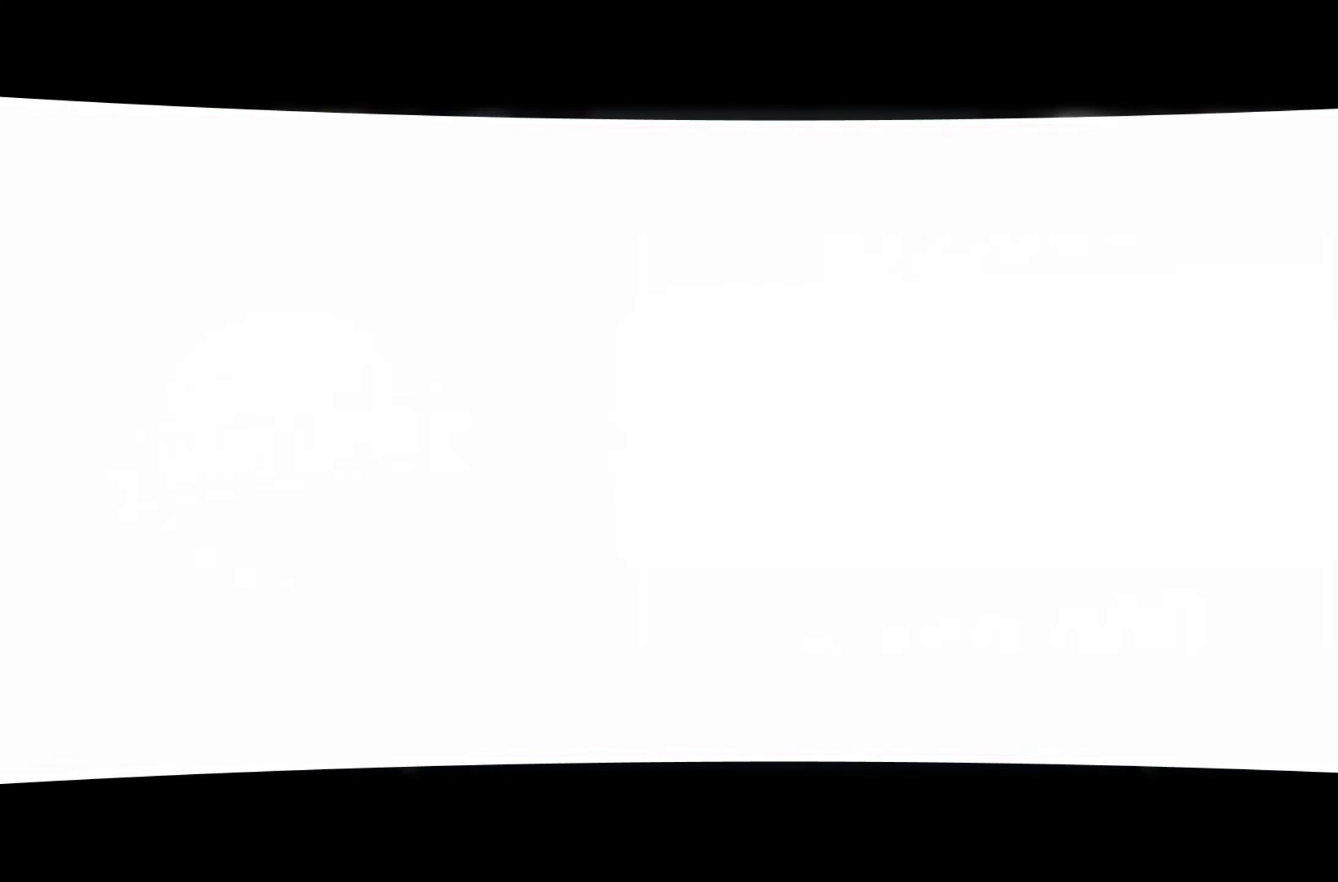
{"buttons": [], "left_stick": "center", "right_stick": "center", "events": [[383, "A", "down"], [483, "A", "up"]]}
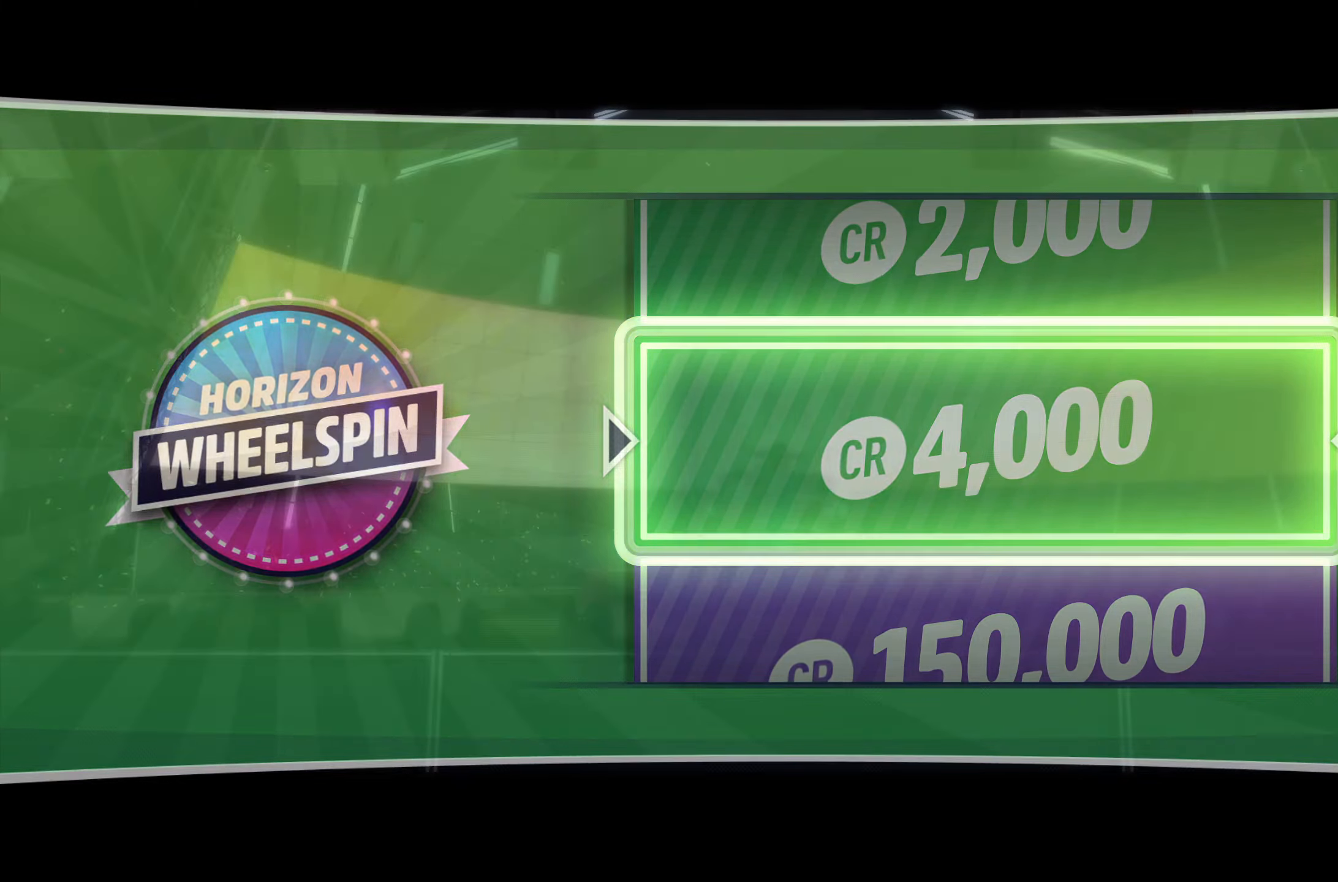
{"buttons": [], "left_stick": "center", "right_stick": "center", "events": []}
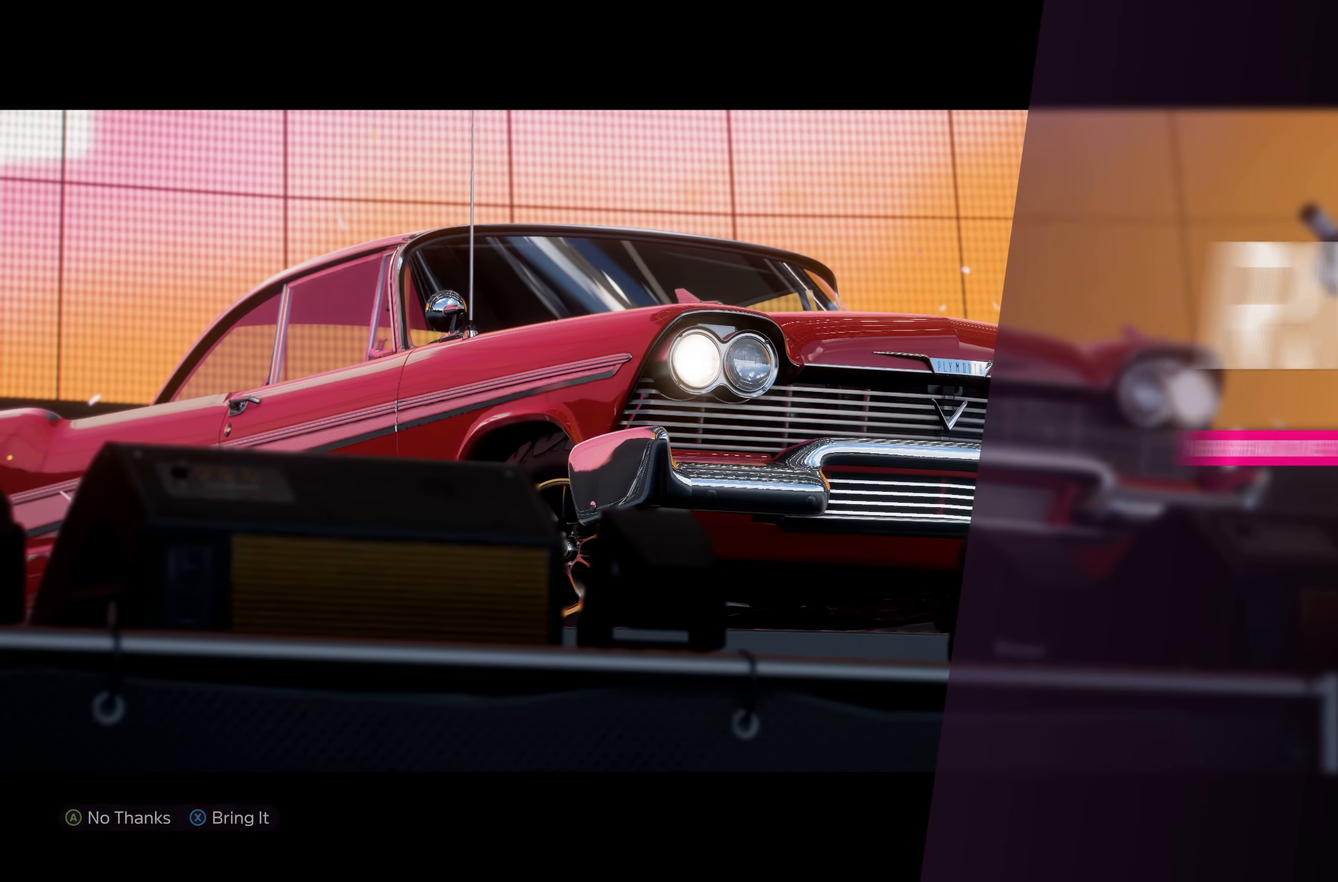
{"buttons": [], "left_stick": "center", "right_stick": "center", "events": []}
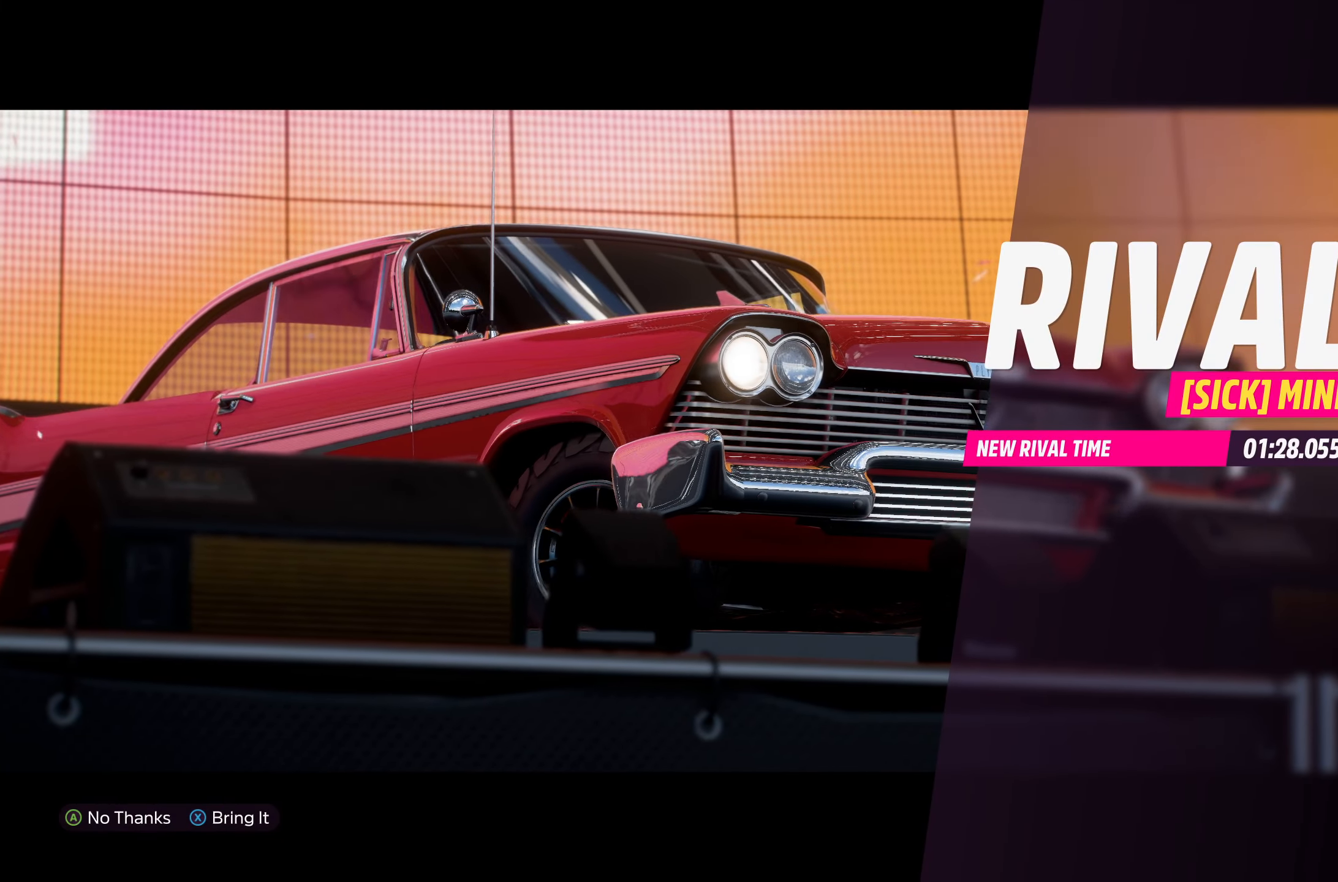
{"buttons": [], "left_stick": "center", "right_stick": "center", "events": [[217, "A", "down"], [317, "A", "up"]]}